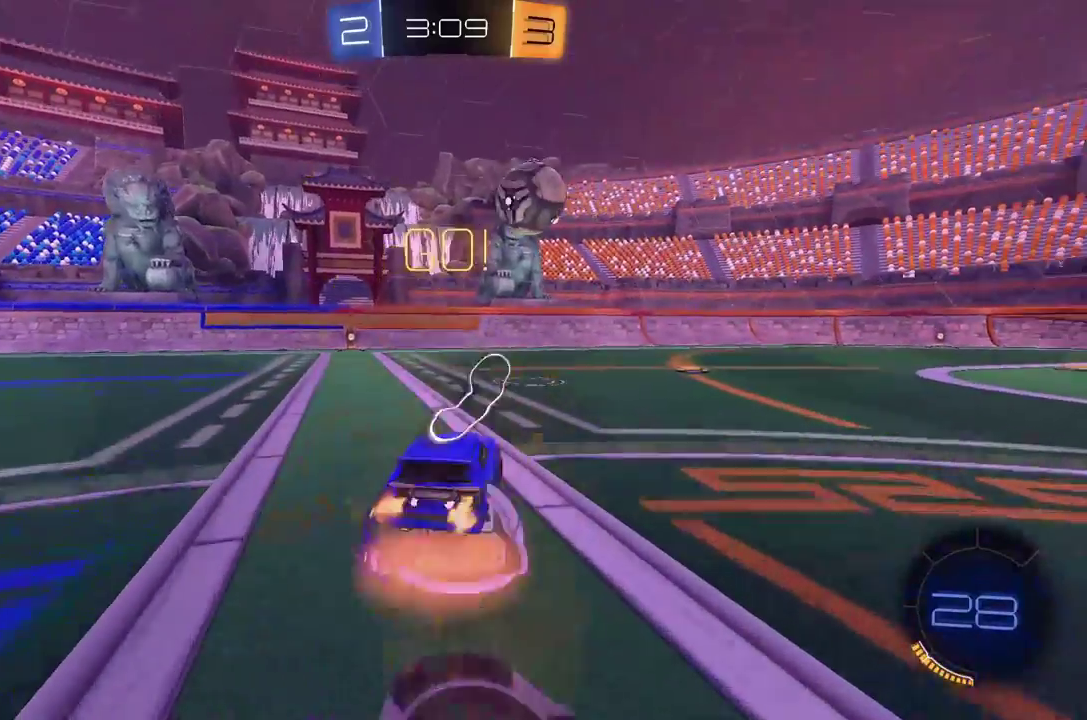
Gameplay with a controller (Xbox layout); each line is a JSON object with the inputs held at the frame after it. "events" lists button and stick changes between this image and that frame as [ms after this image, input, new state], when the widget could be followed in between. Not read: R3 SELECT right_stick.
{"buttons": ["R2"], "left_stick": "left", "events": [[21, "A", "up"], [21, "left_stick", "left"], [83, "A", "down"], [146, "R1", "down"], [312, "A", "up"], [333, "L1", "up"], [396, "R1", "up"]]}
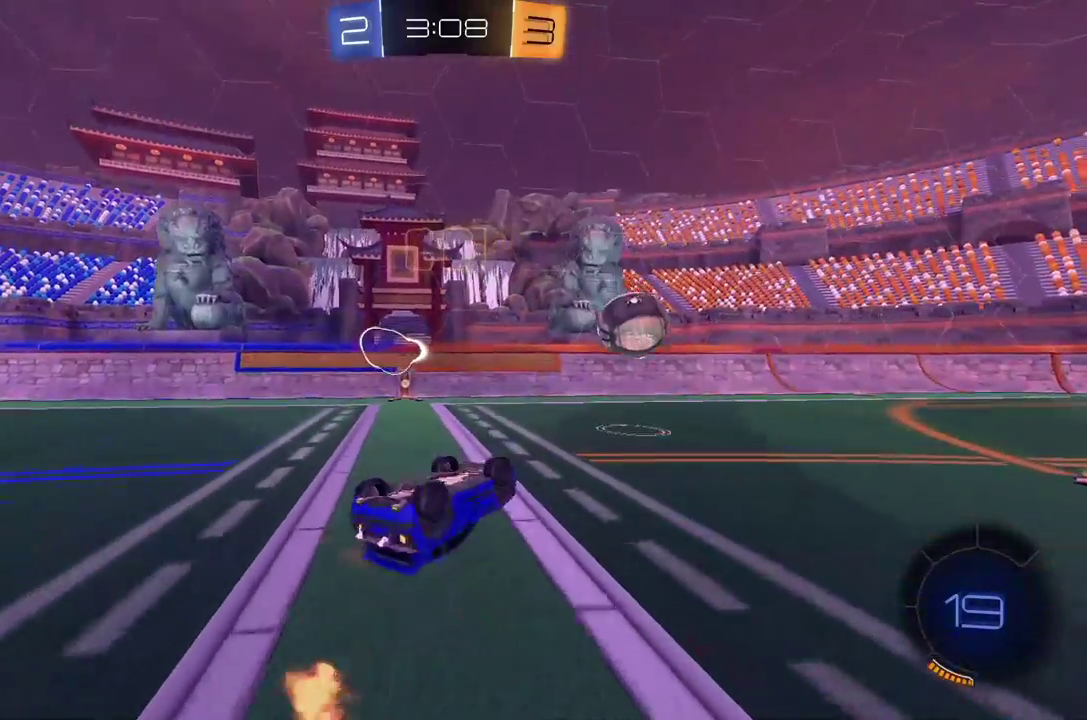
{"buttons": ["R2"], "left_stick": "center", "events": [[21, "Y", "down"], [83, "Y", "up"], [479, "left_stick", "center"]]}
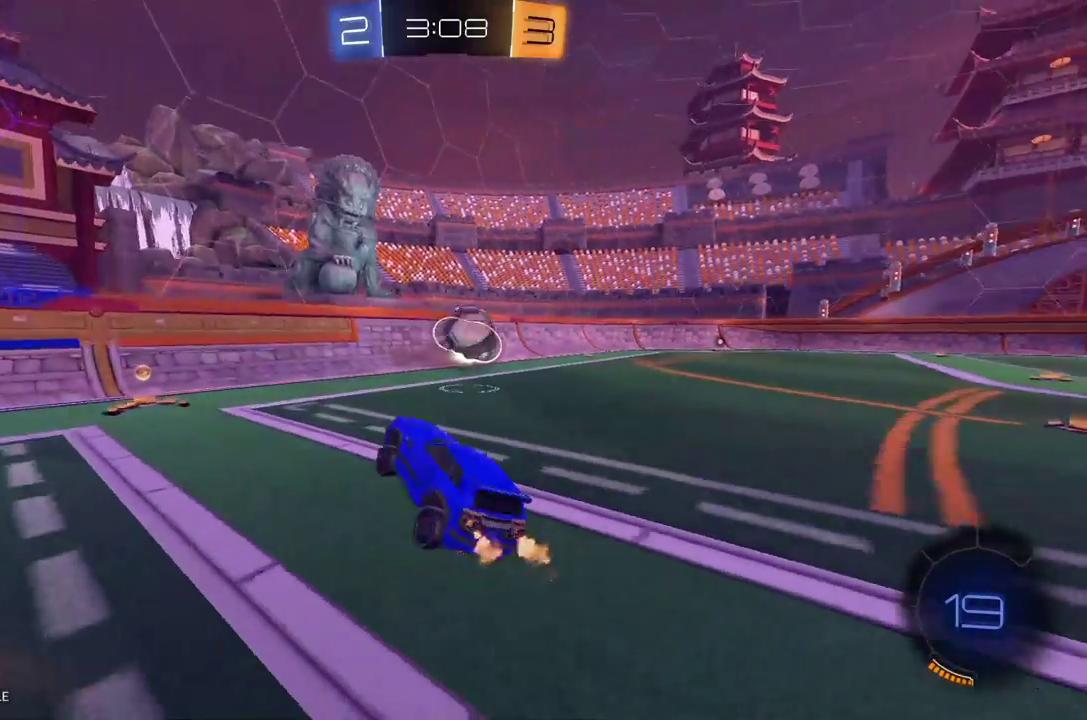
{"buttons": [], "left_stick": "right", "events": [[417, "left_stick", "right"], [479, "R2", "up"]]}
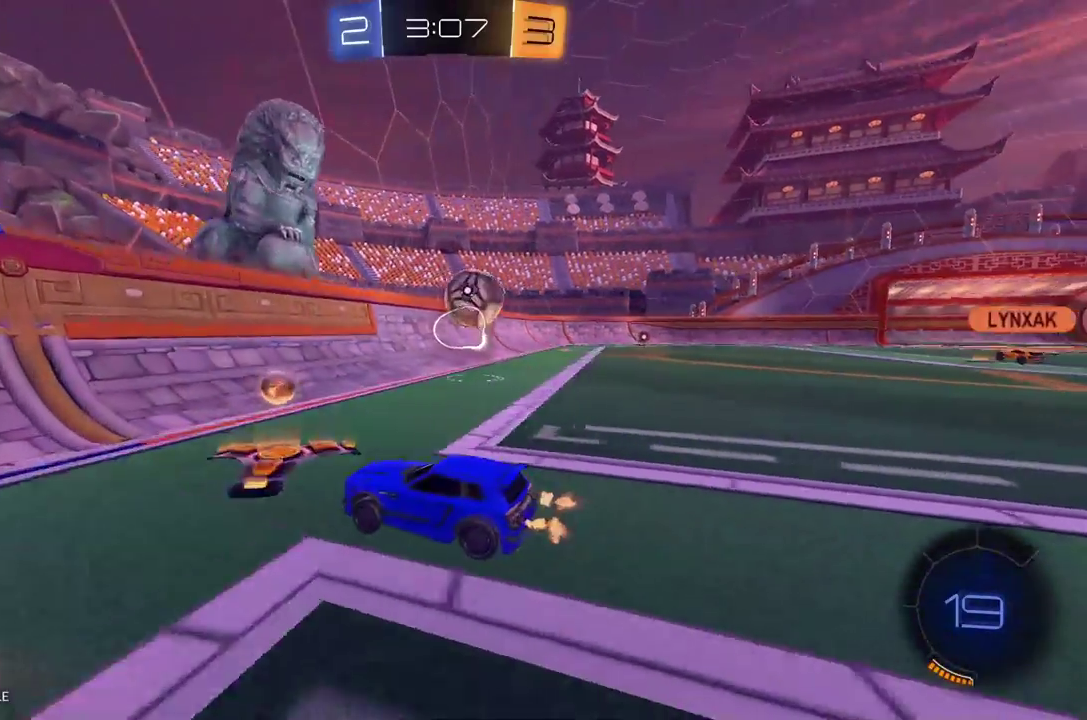
{"buttons": ["R2"], "left_stick": "right", "events": [[62, "L2", "down"], [188, "R2", "down"], [208, "L2", "up"]]}
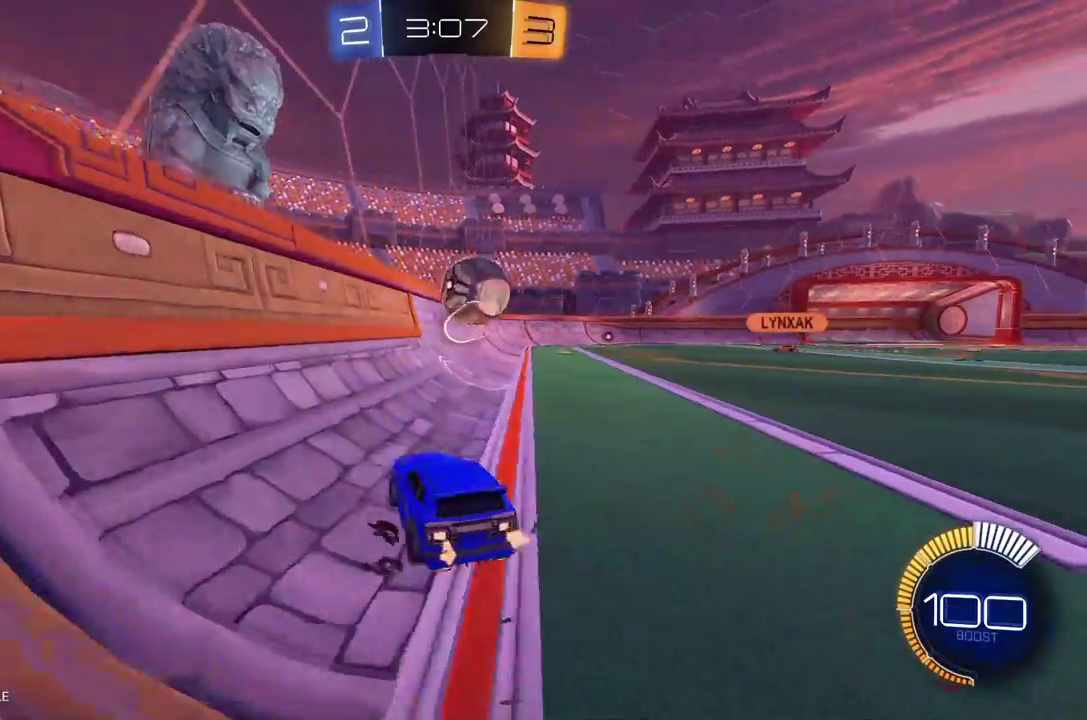
{"buttons": [], "left_stick": "right", "events": [[125, "Y", "down"], [229, "Y", "up"], [312, "left_stick", "center"], [333, "R2", "up"], [458, "left_stick", "right"]]}
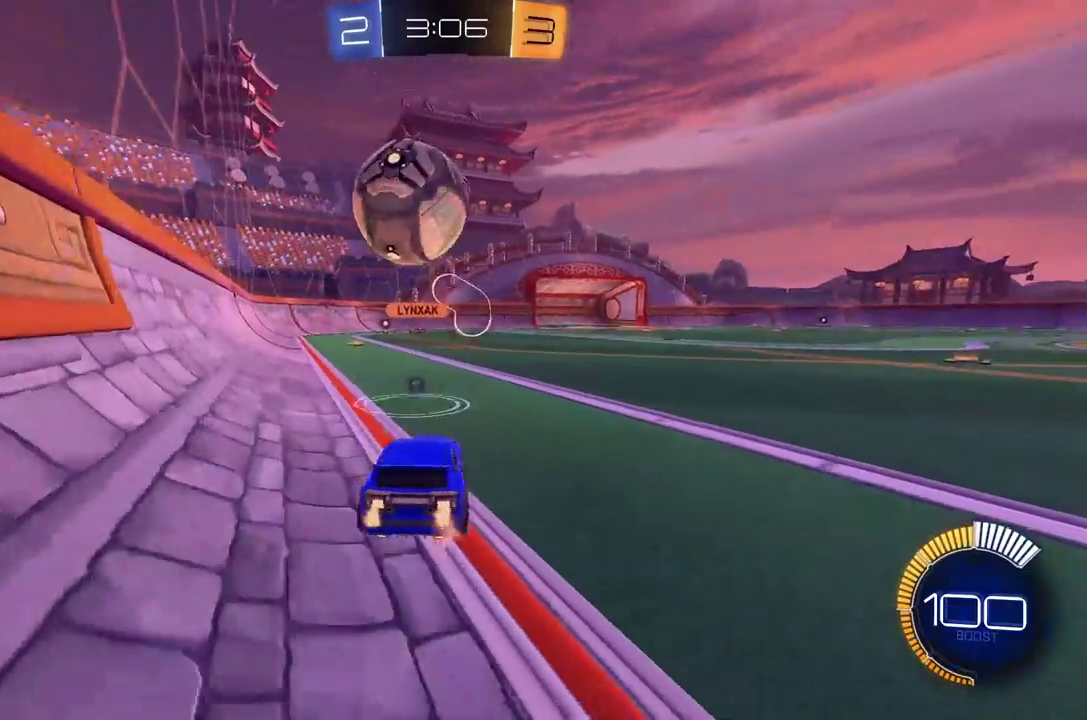
{"buttons": [], "left_stick": "center", "events": [[104, "left_stick", "center"], [375, "left_stick", "right"], [396, "L2", "down"], [458, "L2", "up"], [479, "left_stick", "center"]]}
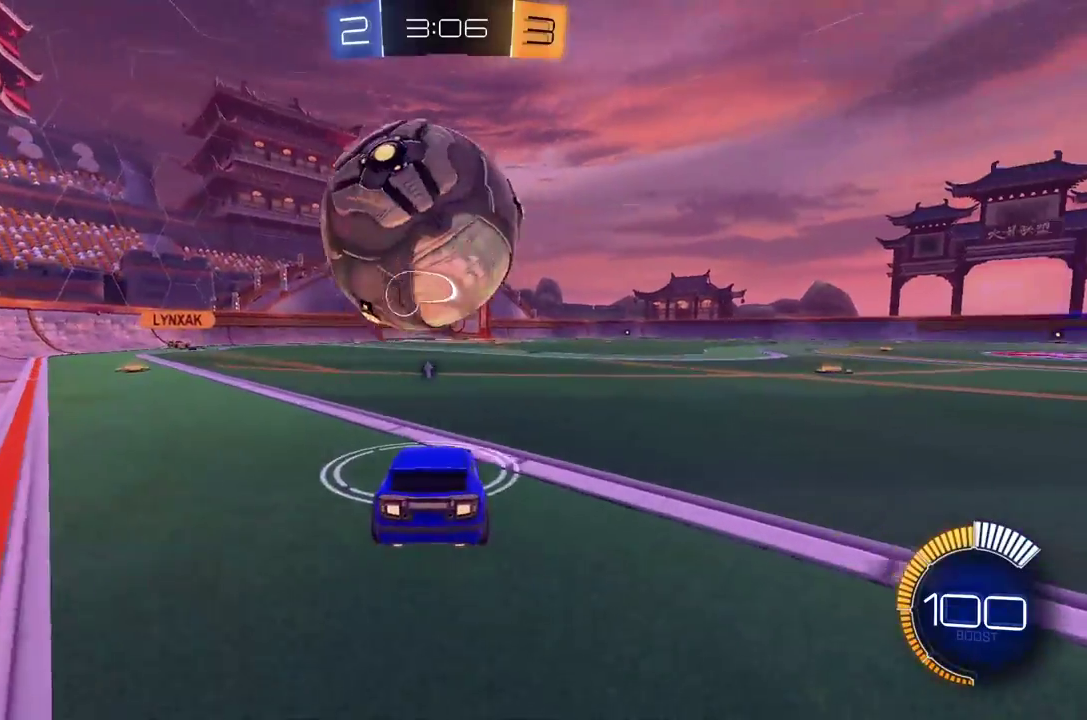
{"buttons": ["R1", "R2"], "left_stick": "left", "events": [[42, "R2", "down"], [208, "left_stick", "right"], [271, "R1", "down"], [354, "left_stick", "center"], [479, "left_stick", "left"]]}
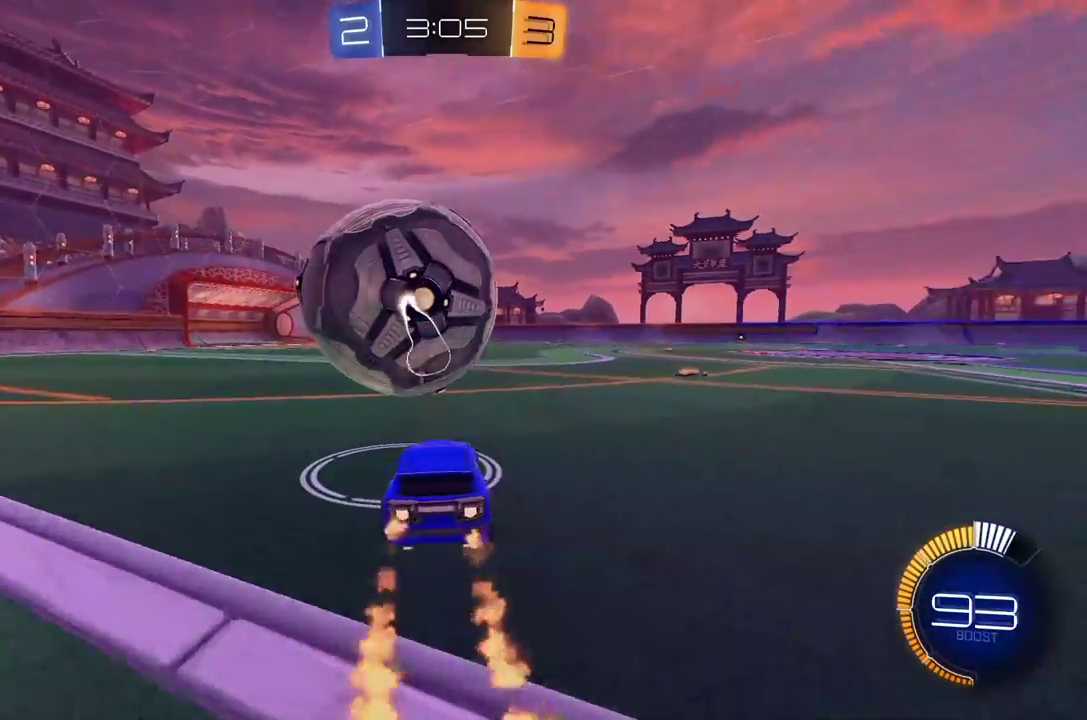
{"buttons": [], "left_stick": "center", "events": [[21, "R1", "up"], [83, "left_stick", "center"], [354, "left_stick", "left"], [396, "R2", "up"], [417, "left_stick", "center"]]}
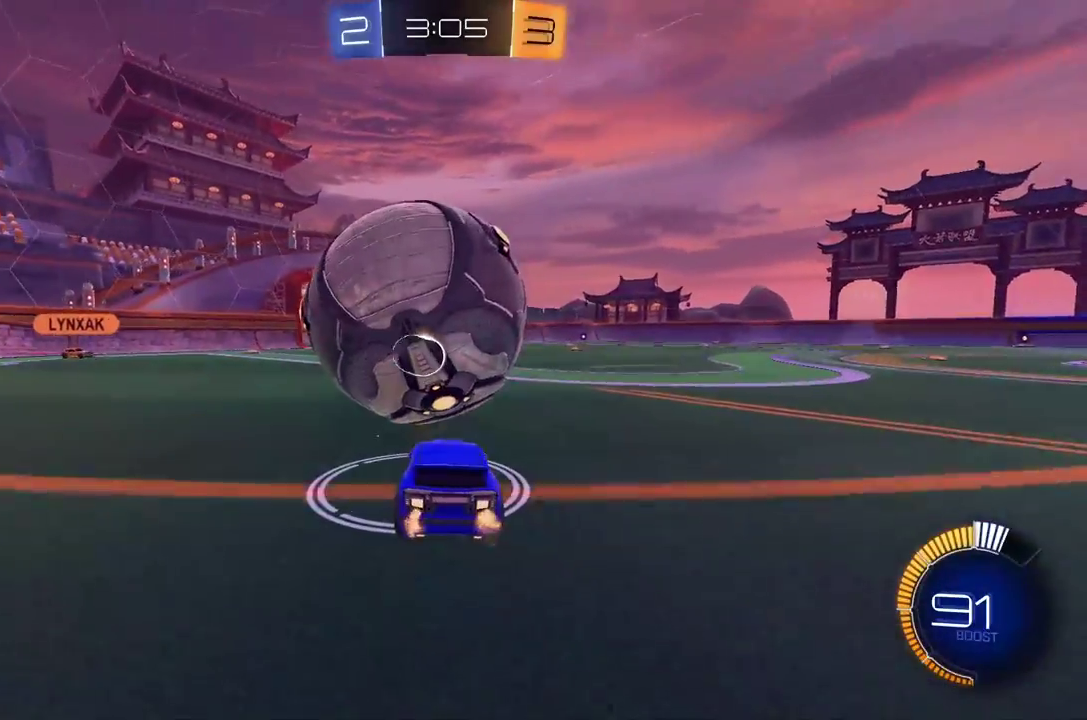
{"buttons": ["R1", "R2"], "left_stick": "center", "events": [[125, "left_stick", "left"], [208, "left_stick", "center"], [229, "R2", "down"], [333, "left_stick", "right"], [417, "left_stick", "center"], [458, "R1", "down"]]}
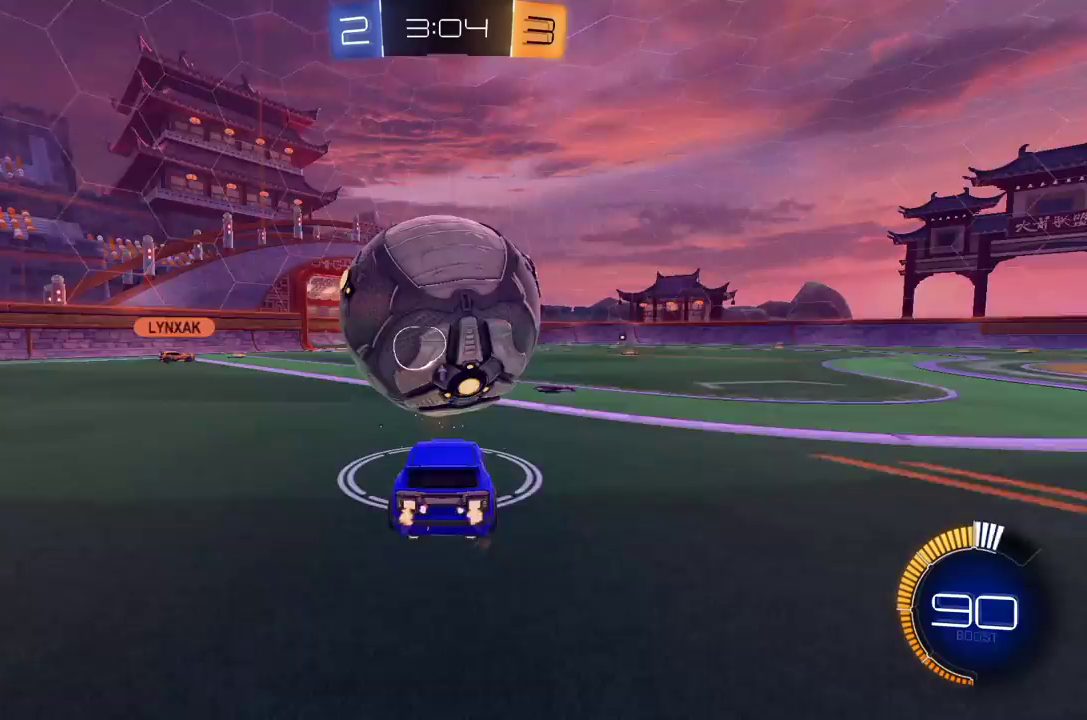
{"buttons": ["A", "L1", "R1", "R2", "L3"], "left_stick": "down-left", "events": [[125, "left_stick", "right"], [146, "A", "down"], [271, "A", "up"], [333, "left_stick", "down-left"], [396, "L1", "down"], [438, "L3", "down"], [458, "A", "down"]]}
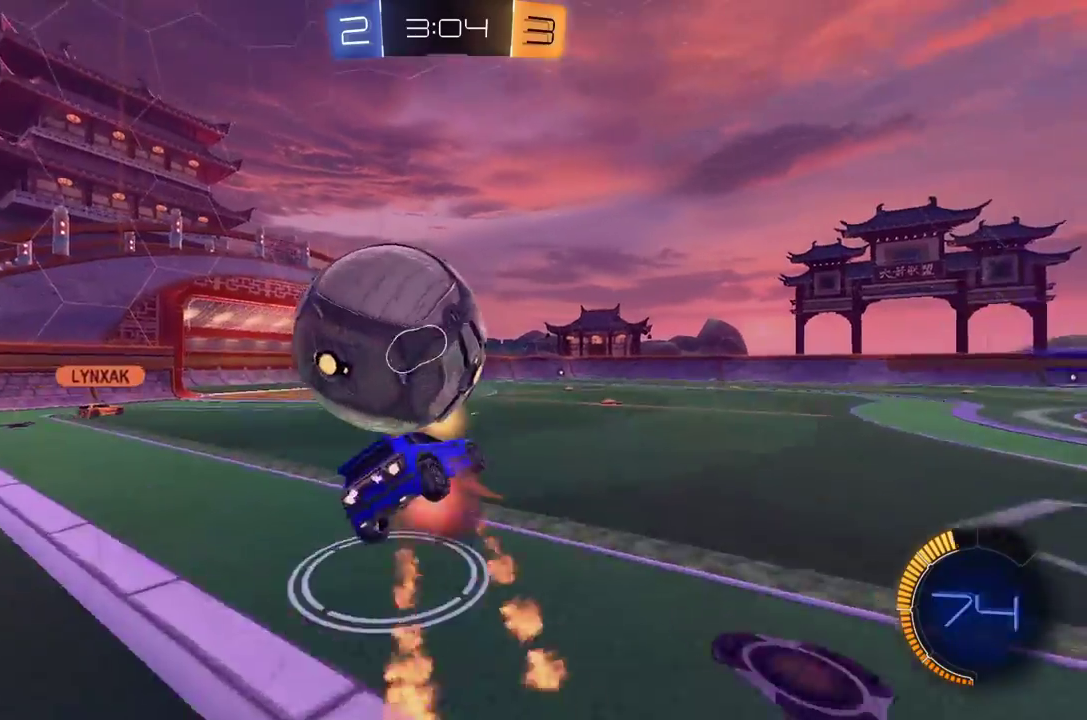
{"buttons": ["Y", "L1", "R1", "R2"], "left_stick": "up-left", "events": [[42, "left_stick", "left"], [271, "A", "up"], [312, "L3", "up"], [333, "left_stick", "up-left"], [479, "Y", "down"]]}
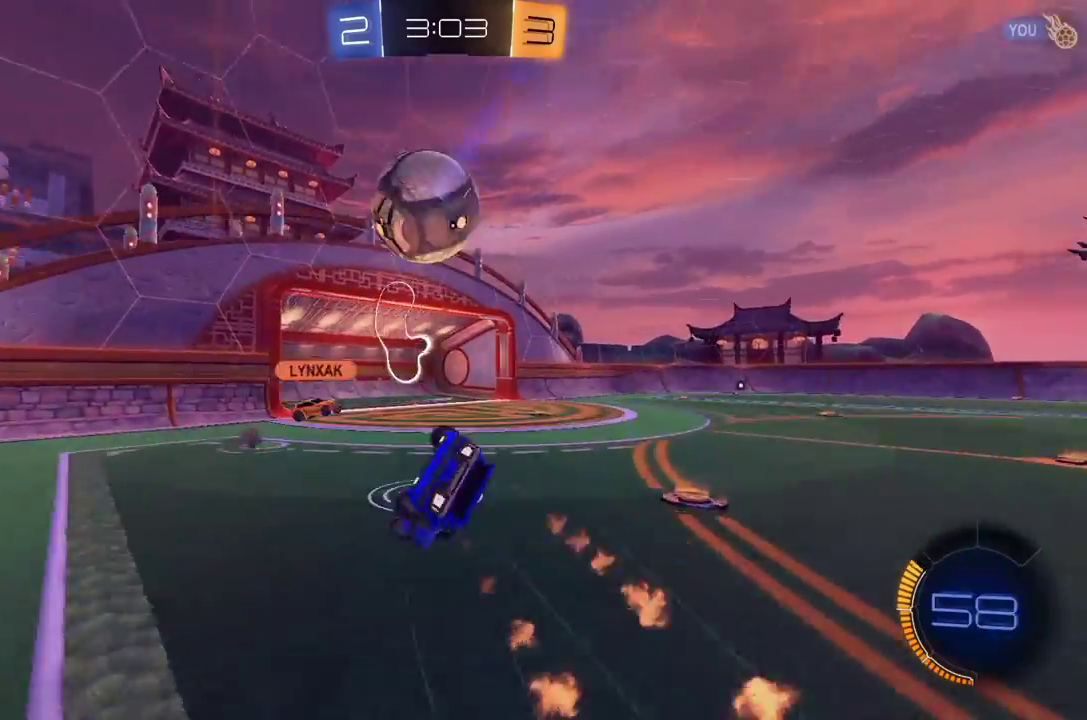
{"buttons": ["R2"], "left_stick": "right", "events": [[83, "Y", "up"], [104, "R1", "up"], [125, "L1", "up"], [229, "left_stick", "center"], [375, "left_stick", "right"]]}
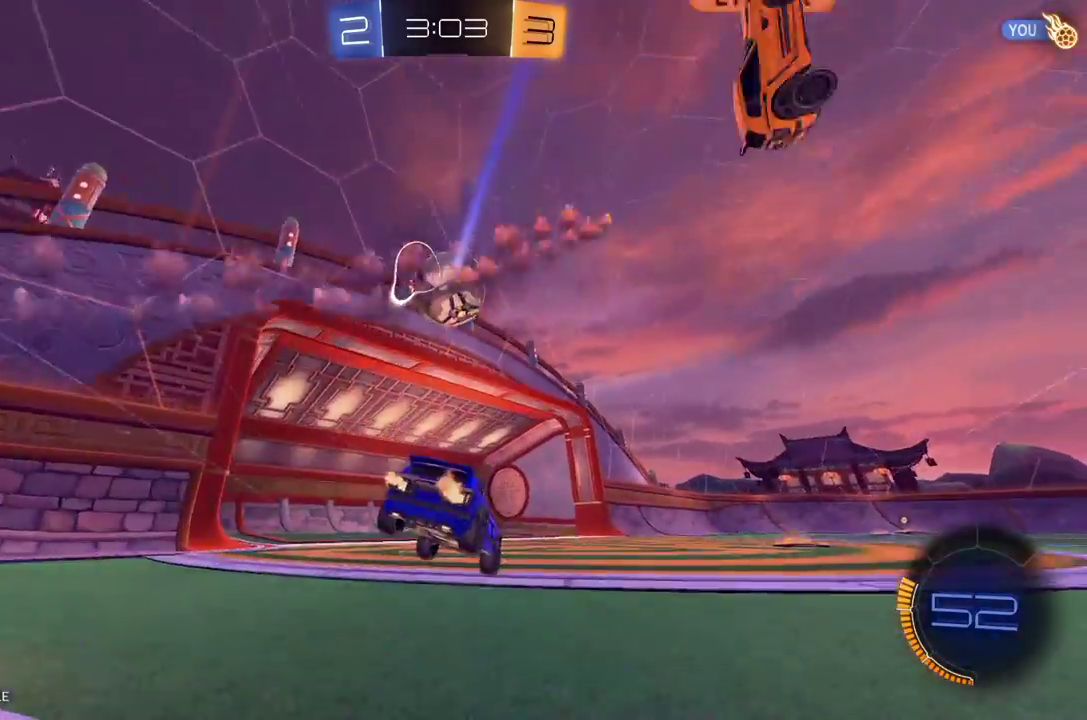
{"buttons": ["R2"], "left_stick": "left", "events": [[292, "left_stick", "left"]]}
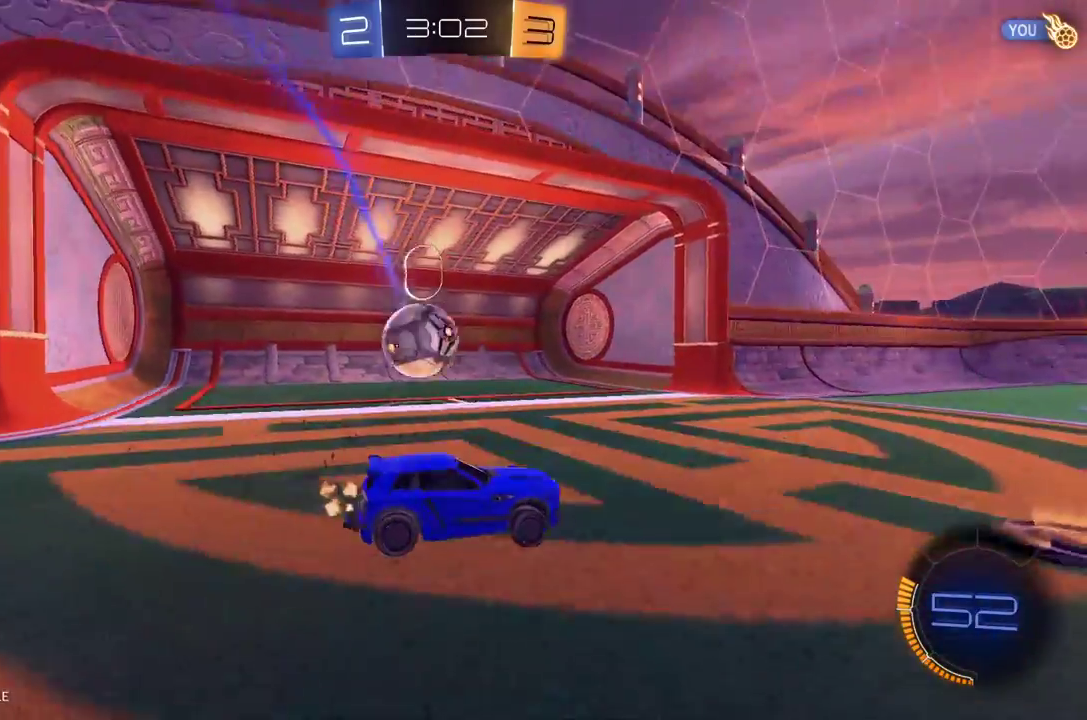
{"buttons": ["R2"], "left_stick": "left", "events": [[21, "L2", "down"], [42, "R2", "up"], [104, "left_stick", "right"], [229, "R2", "down"], [229, "left_stick", "left"], [250, "L2", "up"]]}
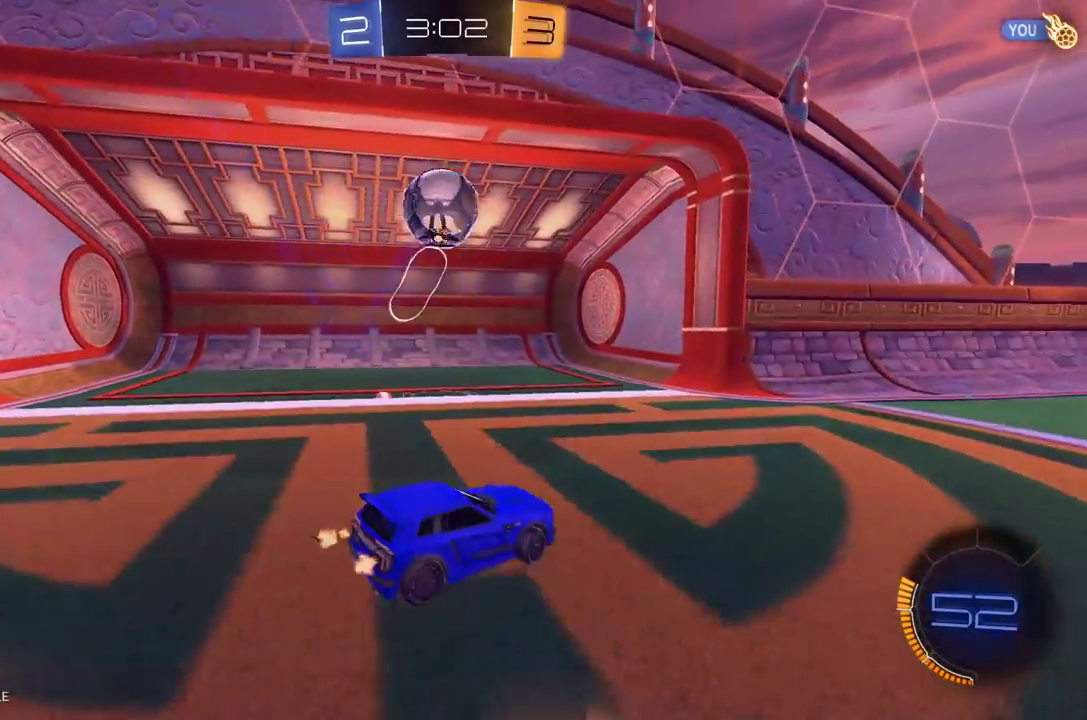
{"buttons": ["A", "R2"], "left_stick": "left", "events": [[146, "left_stick", "center"], [250, "left_stick", "left"], [375, "left_stick", "center"], [438, "left_stick", "left"], [458, "A", "down"]]}
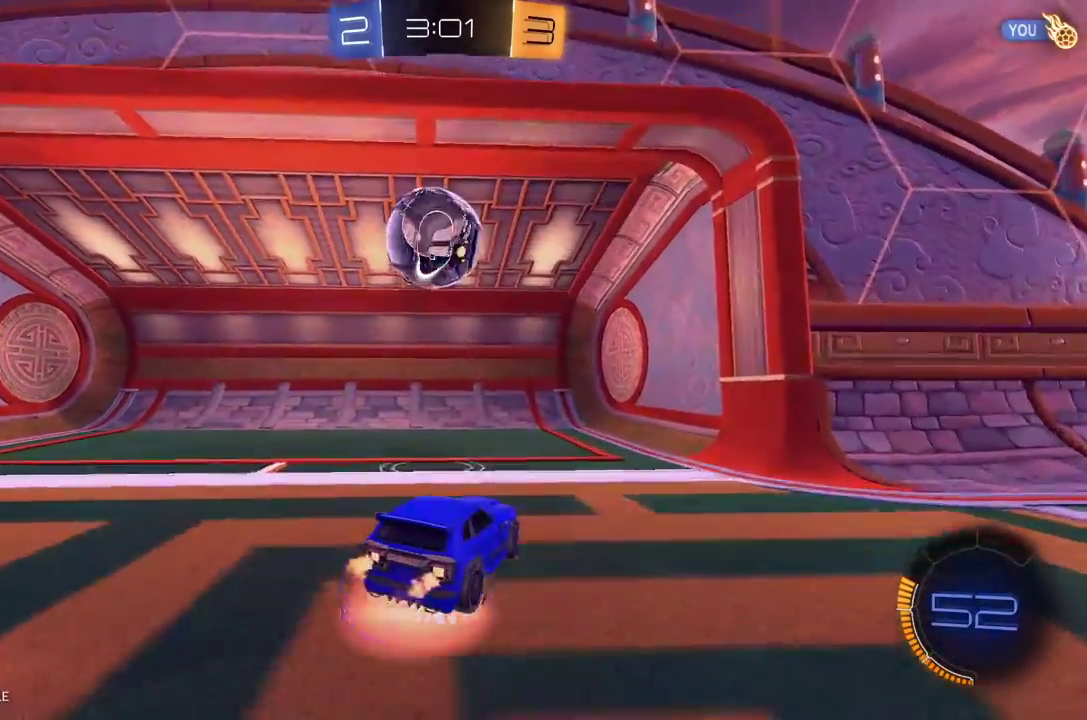
{"buttons": ["Y", "L1", "R1", "R2"], "left_stick": "up-left", "events": [[42, "R1", "down"], [104, "A", "up"], [188, "L1", "down"], [208, "A", "down"], [250, "left_stick", "up-left"], [354, "A", "up"], [479, "Y", "down"]]}
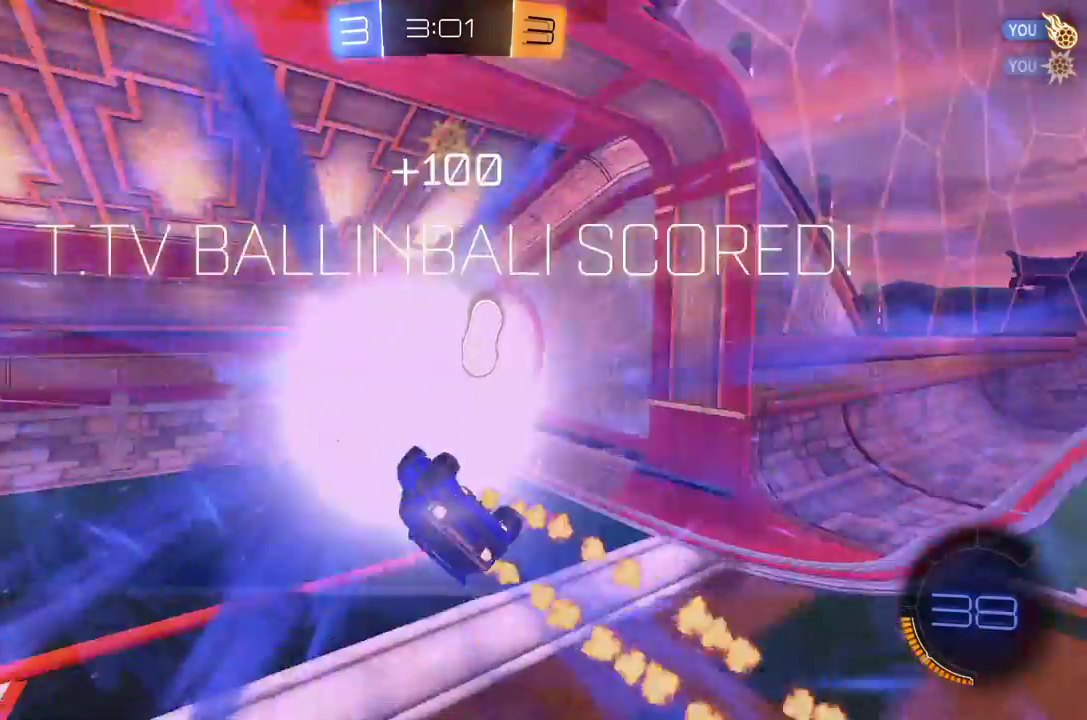
{"buttons": ["R2"], "left_stick": "up", "events": [[83, "Y", "up"], [125, "R1", "up"], [229, "L1", "up"], [417, "left_stick", "up"]]}
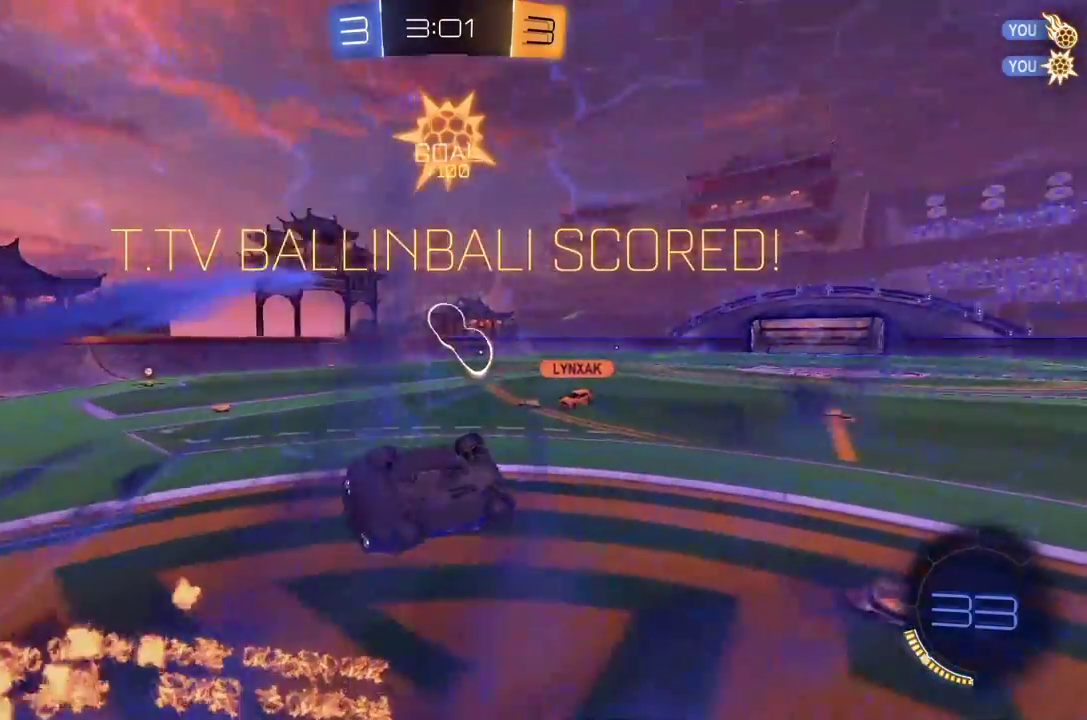
{"buttons": ["R2"], "left_stick": "left", "events": [[42, "left_stick", "up-left"], [500, "left_stick", "left"]]}
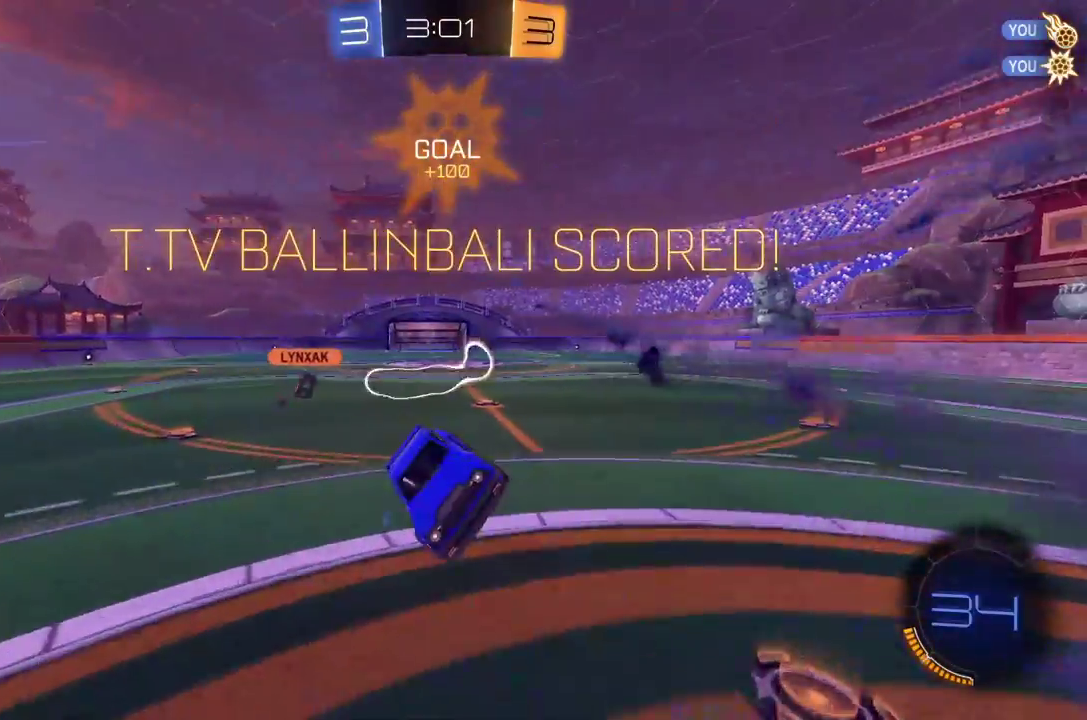
{"buttons": ["X", "R2"], "left_stick": "down-left", "events": [[21, "X", "down"], [354, "left_stick", "down-left"]]}
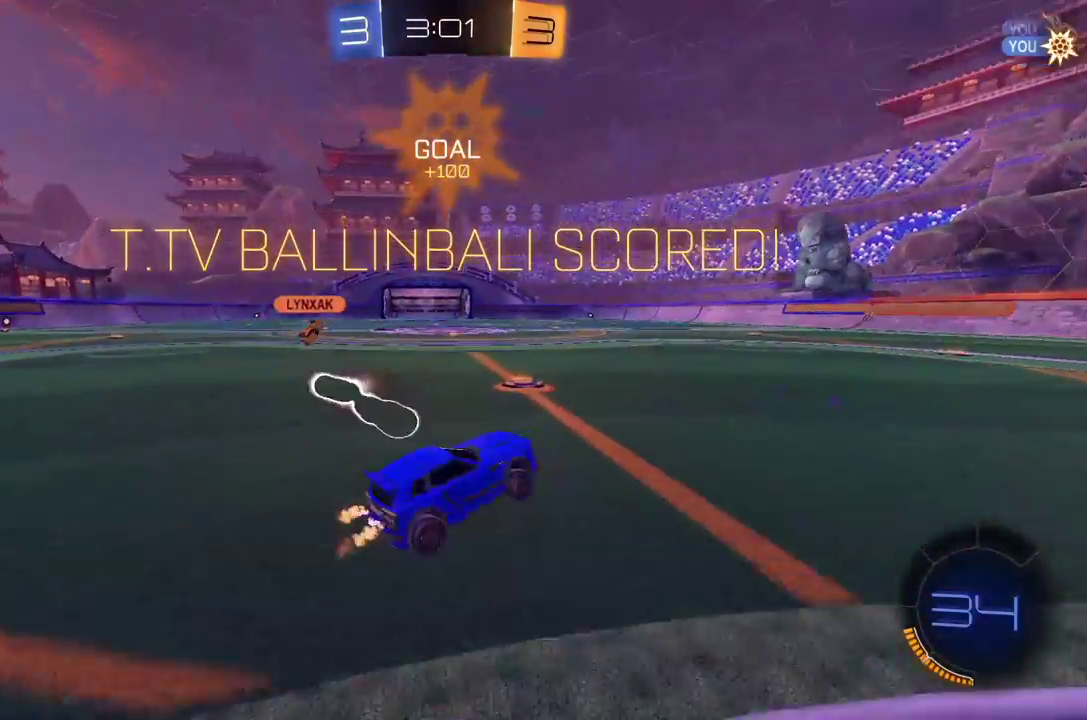
{"buttons": ["A", "L1", "R1", "R2"], "left_stick": "up-left", "events": [[62, "left_stick", "down-right"], [167, "left_stick", "up-right"], [188, "L1", "down"], [229, "X", "up"], [229, "left_stick", "up-left"], [271, "A", "down"], [333, "A", "up"], [354, "left_stick", "left"], [417, "A", "down"], [479, "left_stick", "up-left"], [500, "R1", "down"]]}
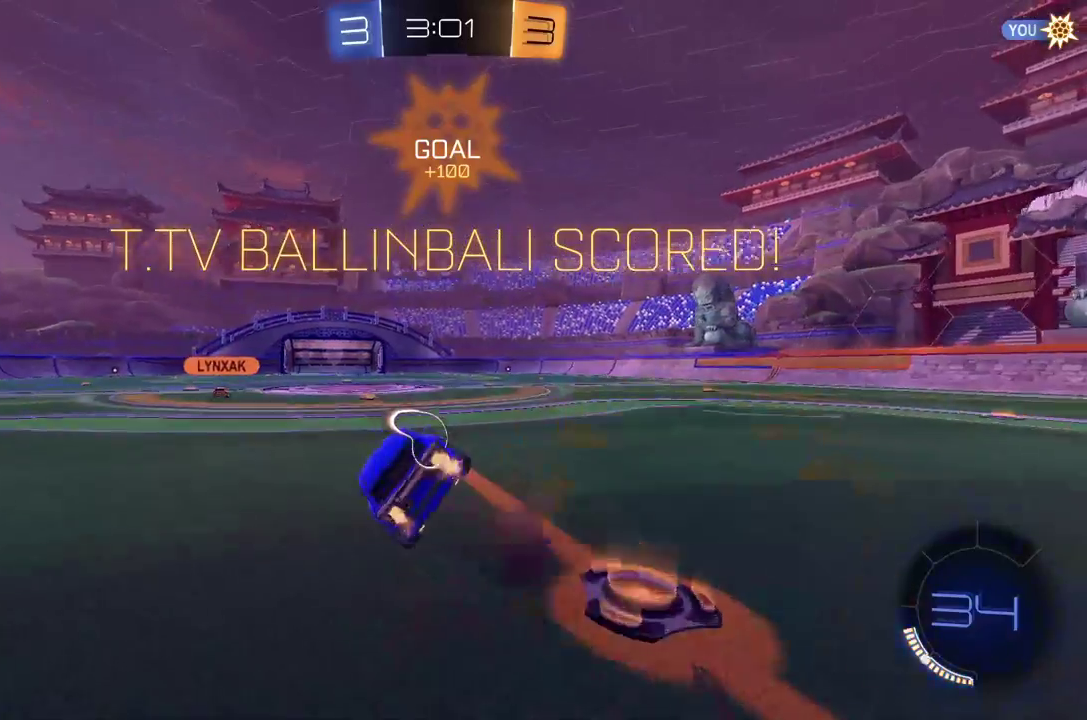
{"buttons": ["R1", "R2"], "left_stick": "center", "events": [[146, "A", "up"], [167, "left_stick", "left"], [458, "L1", "up"], [458, "left_stick", "center"]]}
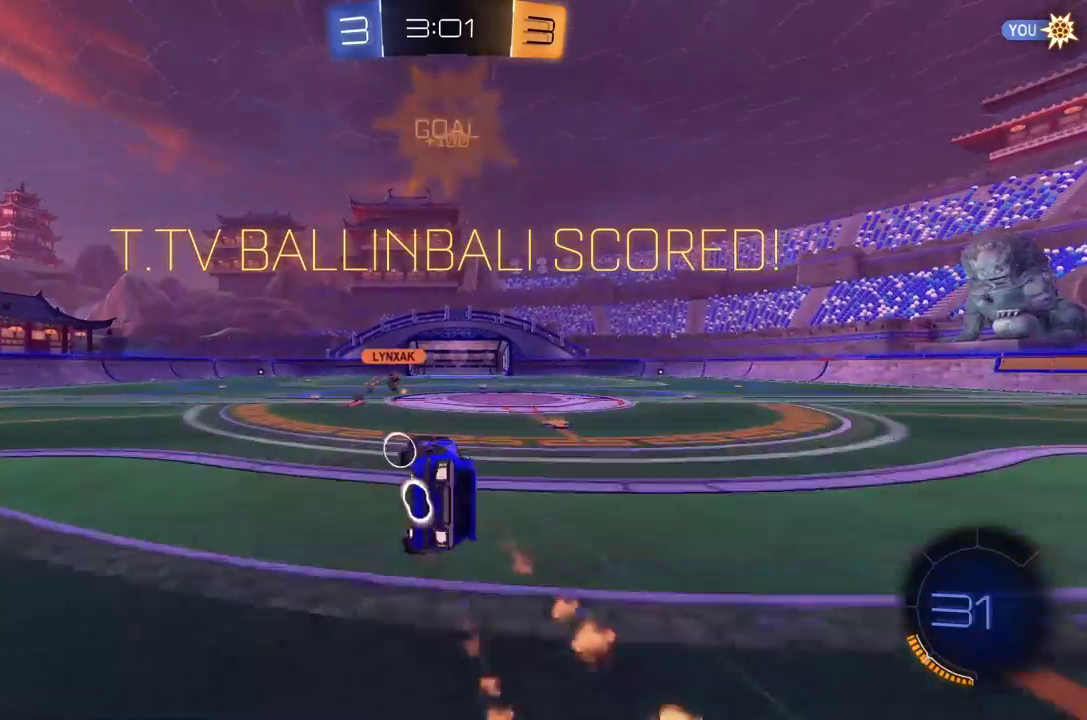
{"buttons": ["R2"], "left_stick": "center", "events": [[83, "R1", "up"]]}
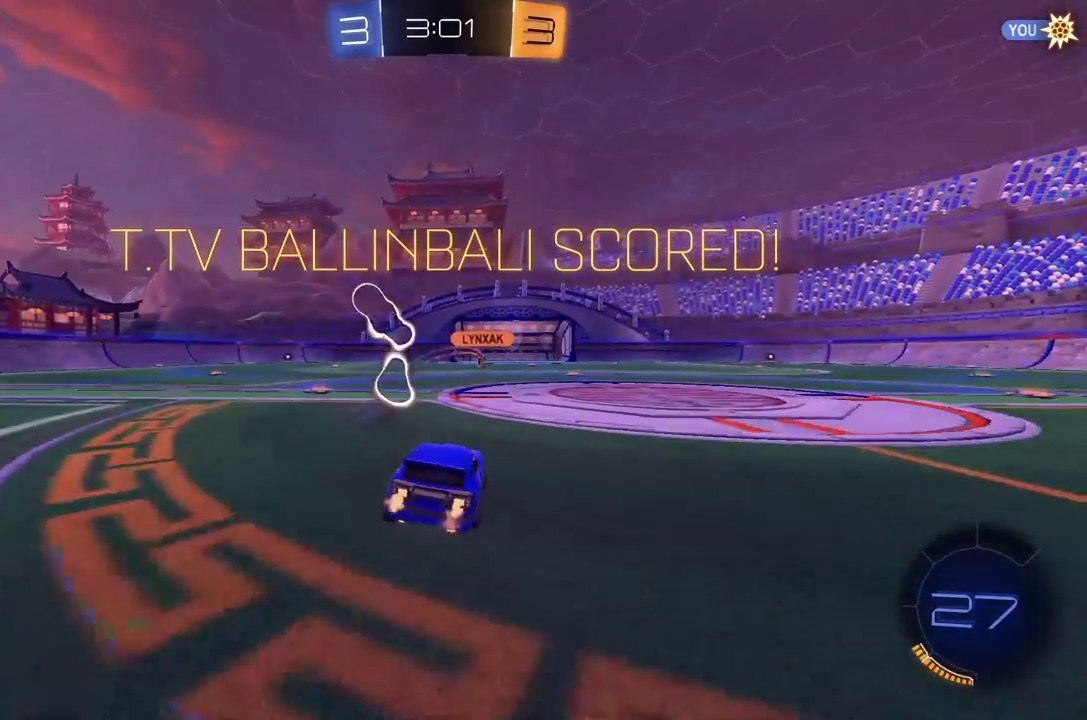
{"buttons": ["R2"], "left_stick": "center", "events": []}
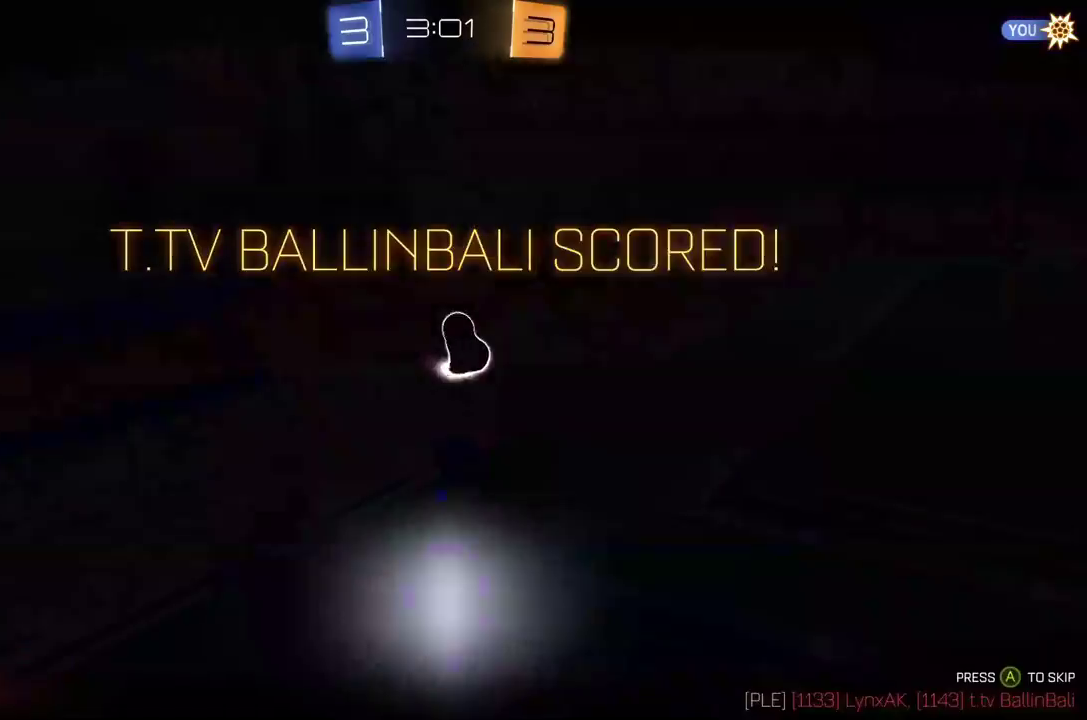
{"buttons": ["R2"], "left_stick": "center", "events": []}
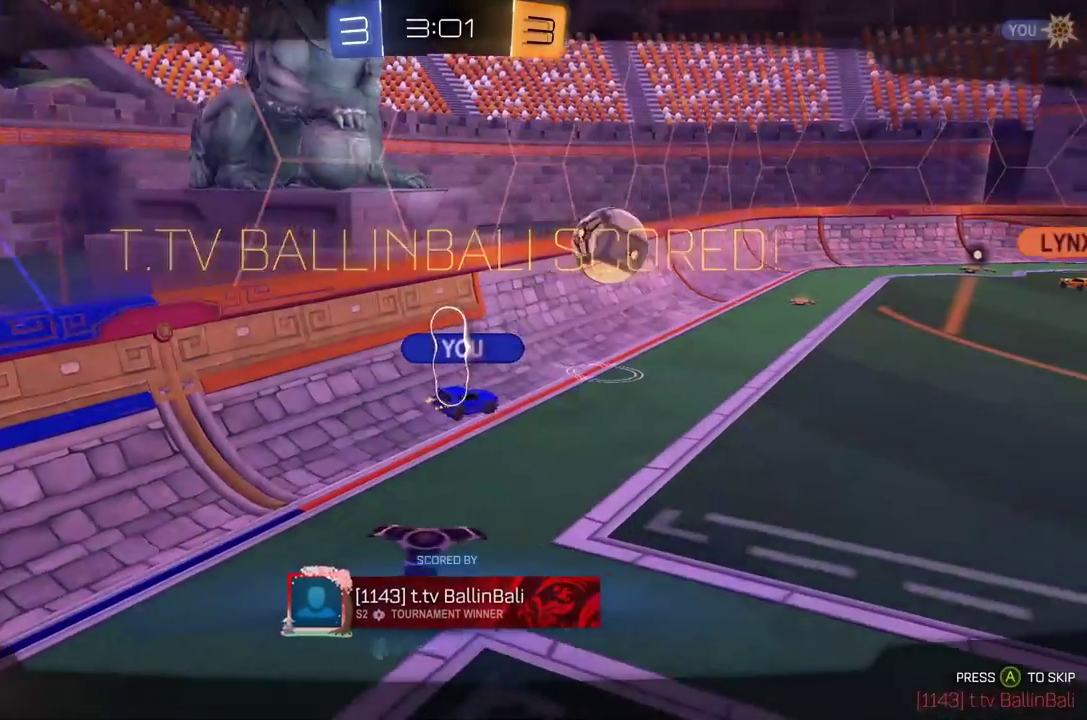
{"buttons": ["R2"], "left_stick": "center", "events": []}
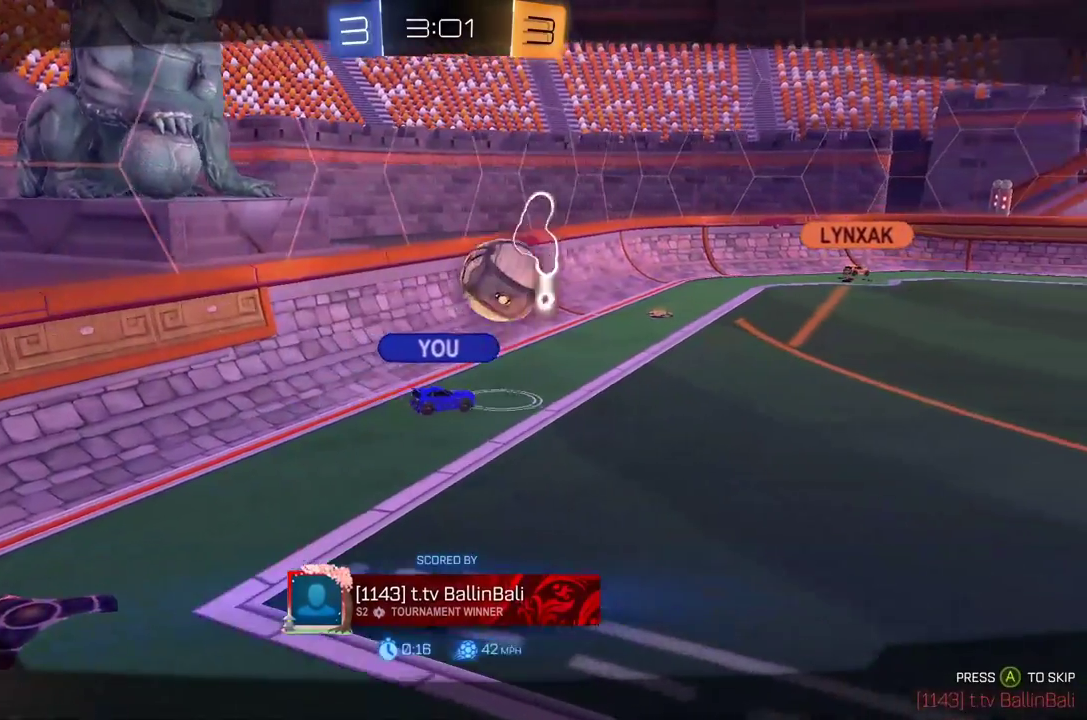
{"buttons": ["R2"], "left_stick": "center", "events": []}
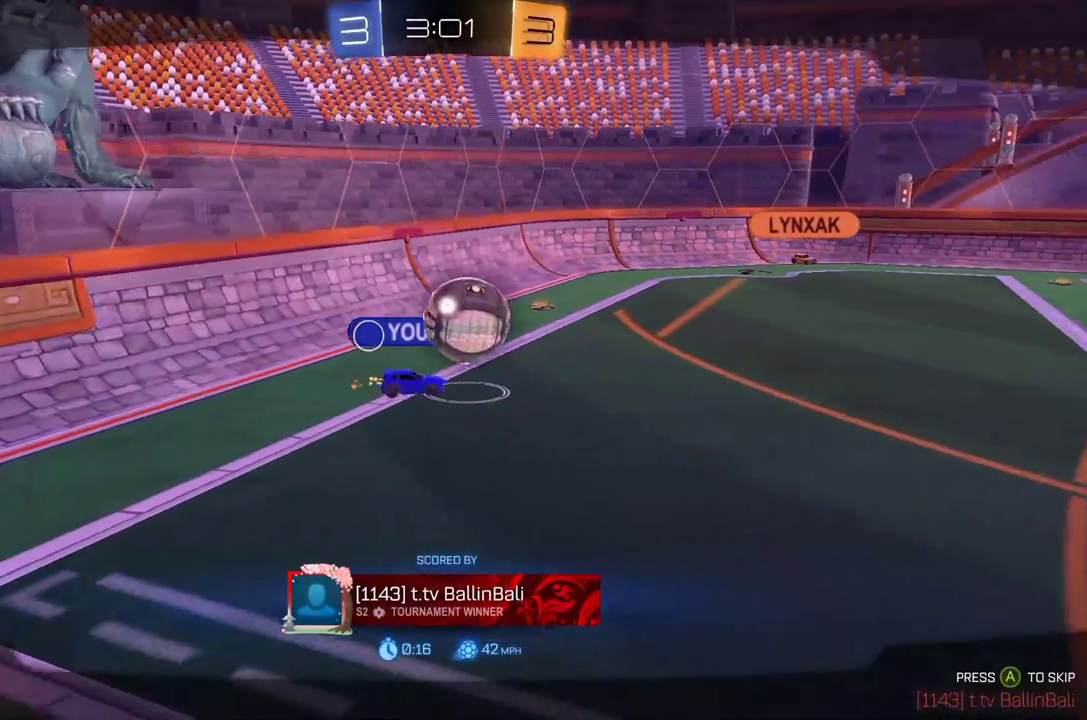
{"buttons": ["R2"], "left_stick": "center", "events": []}
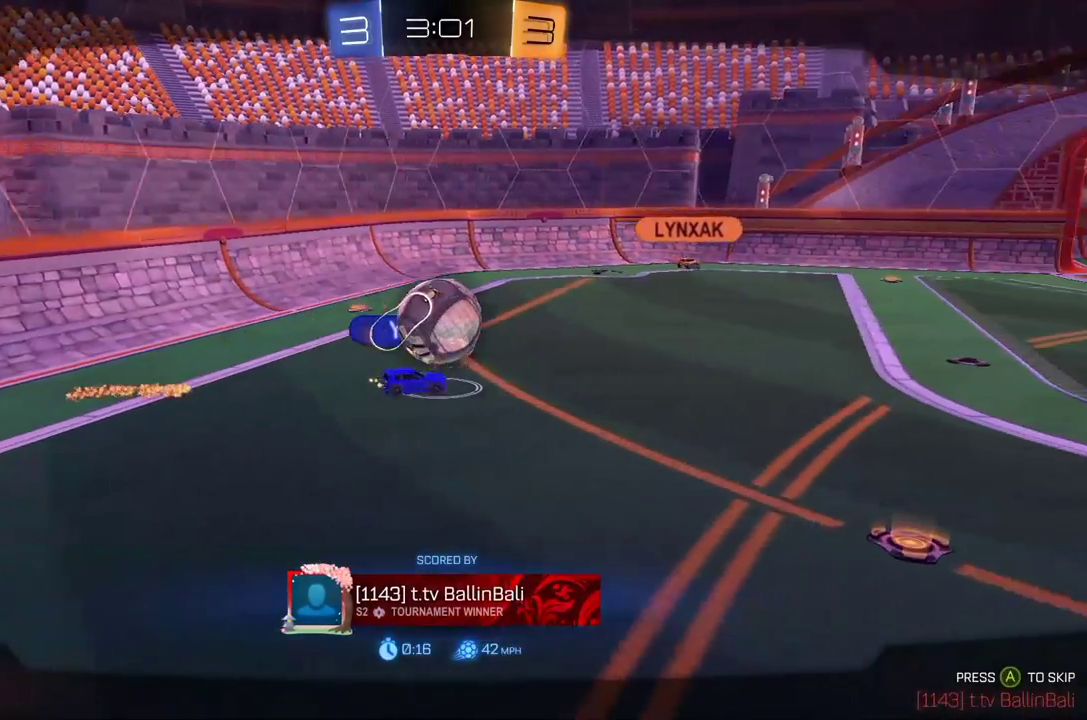
{"buttons": ["R2"], "left_stick": "center", "events": []}
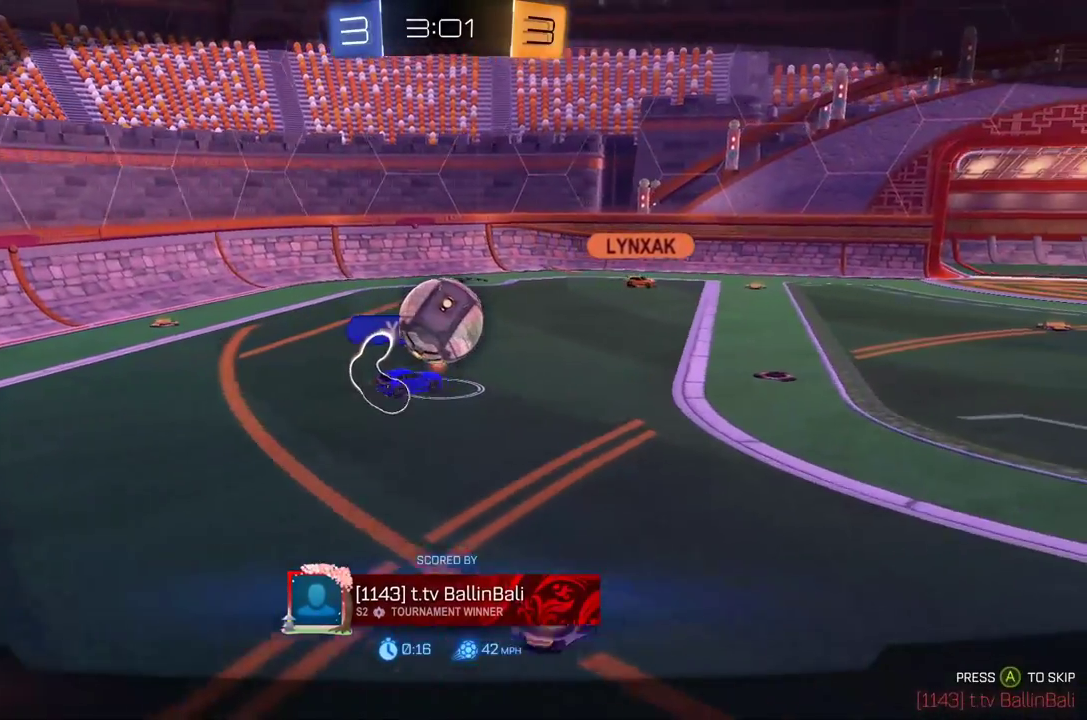
{"buttons": ["R2"], "left_stick": "center", "events": []}
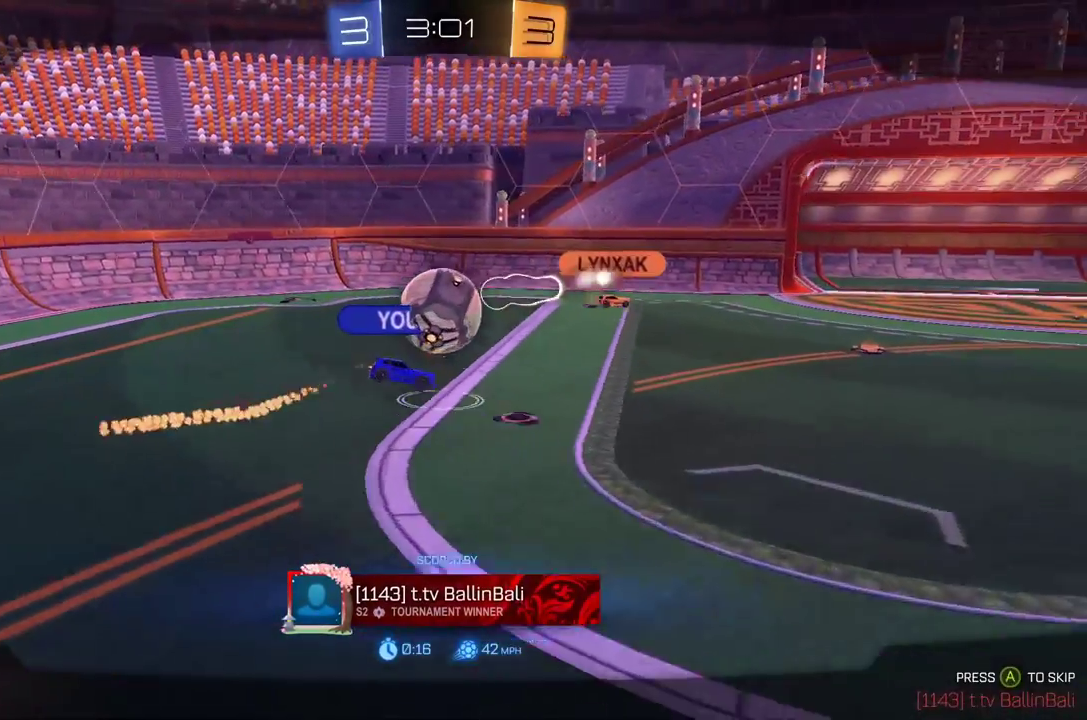
{"buttons": ["R2"], "left_stick": "center", "events": []}